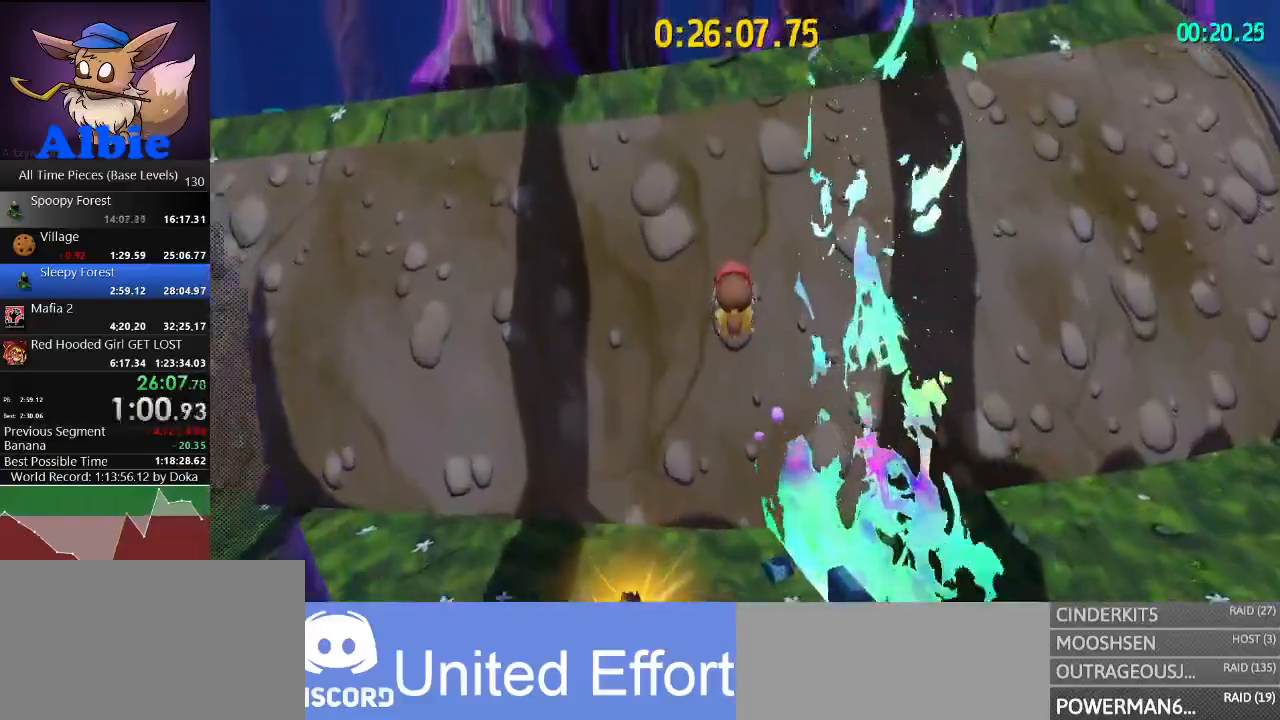
Gameplay with keyboard and mouse; each line is a JSON object with the keys and mouse buttons held at the frame after it. "events" lists presses ("down") and releases ("up") of "1", "2", "3", "4", "5", "a", "alt", "c", "caps_lock", "ctrl", "d", "e", "f", "g", "q", "r", "s", "shift", "space", "t", "tab", "v", "w", "x", "z", "mouse_left", "mouse_wheel" and "mouse_right" between this image and that frame as [ms after this image, input, new state], when the widget could be followed in between. "mouse_left", "mouse_wheel", "mouse_right" = the "left", "wheel", "right" buttons of the "mouse" list. No other keys are recorded. "wheel" means that the mouse wheel is clicked or scrolled. "mouse_move" is the direction in which the mouse moves at that frame (one of eight, or "still"), when it could be read.
{"keys": ["d", "w"], "mouse": [], "mouse_move": "still", "events": [[67, "shift", "down"], [133, "a", "down"], [167, "shift", "up"], [267, "a", "up"], [467, "d", "down"], [467, "shift", "down"], [500, "shift", "up"]]}
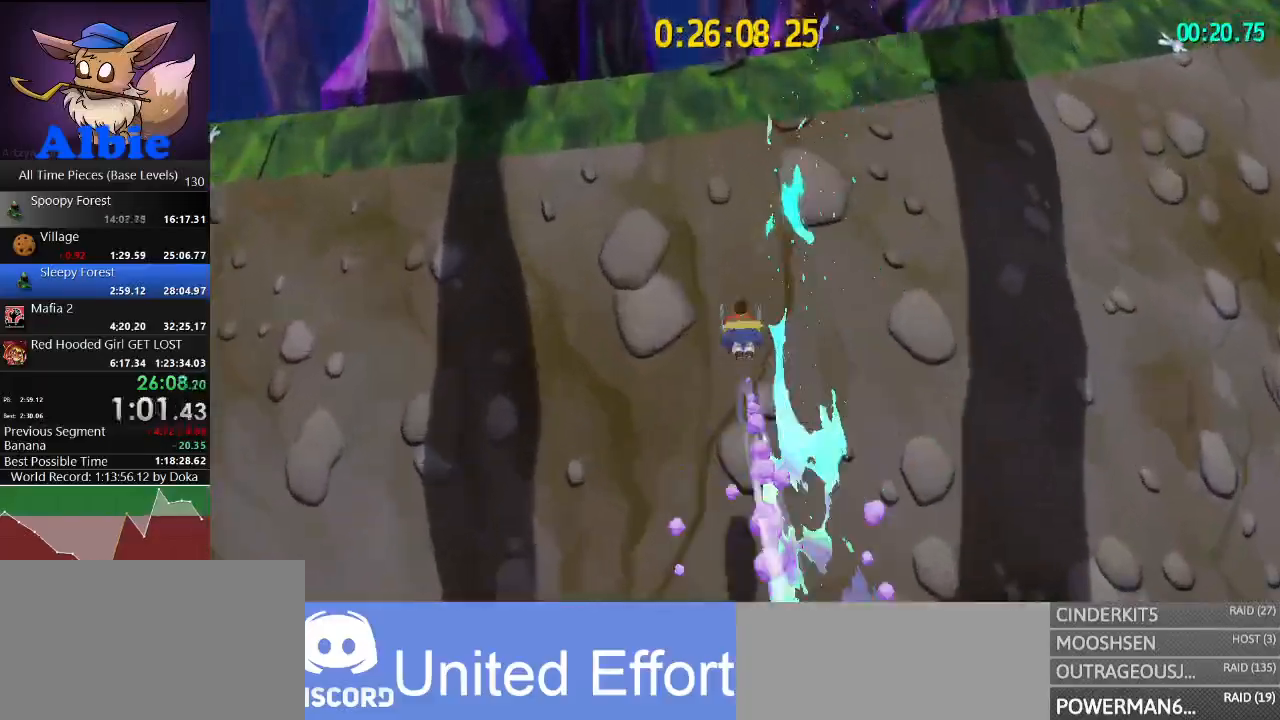
{"keys": ["d", "s"], "mouse": [], "mouse_move": "still", "events": [[100, "w", "up"], [200, "s", "down"]]}
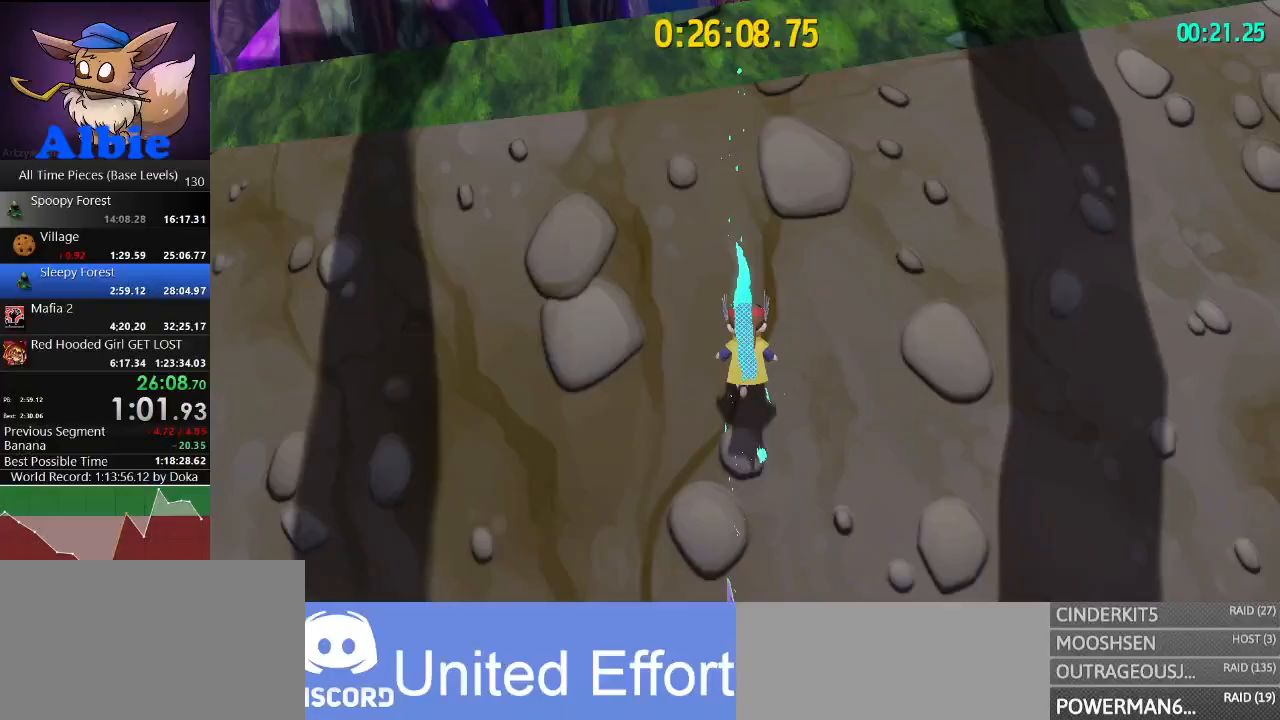
{"keys": ["d", "s"], "mouse": [], "mouse_move": "right", "events": [[167, "space", "down"], [267, "space", "up"], [367, "space", "down"], [467, "space", "up"]]}
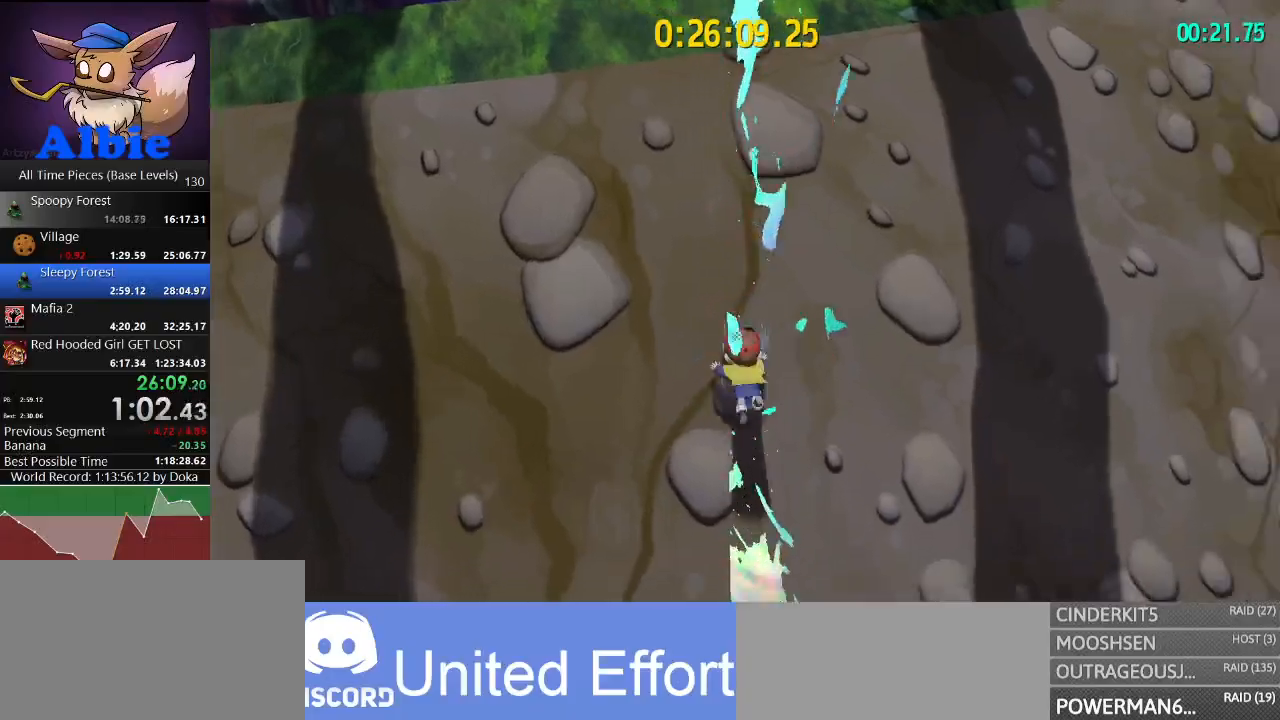
{"keys": ["d", "s"], "mouse": [], "mouse_move": "right", "events": [[100, "space", "down"], [200, "space", "up"], [300, "space", "down"], [367, "space", "up"]]}
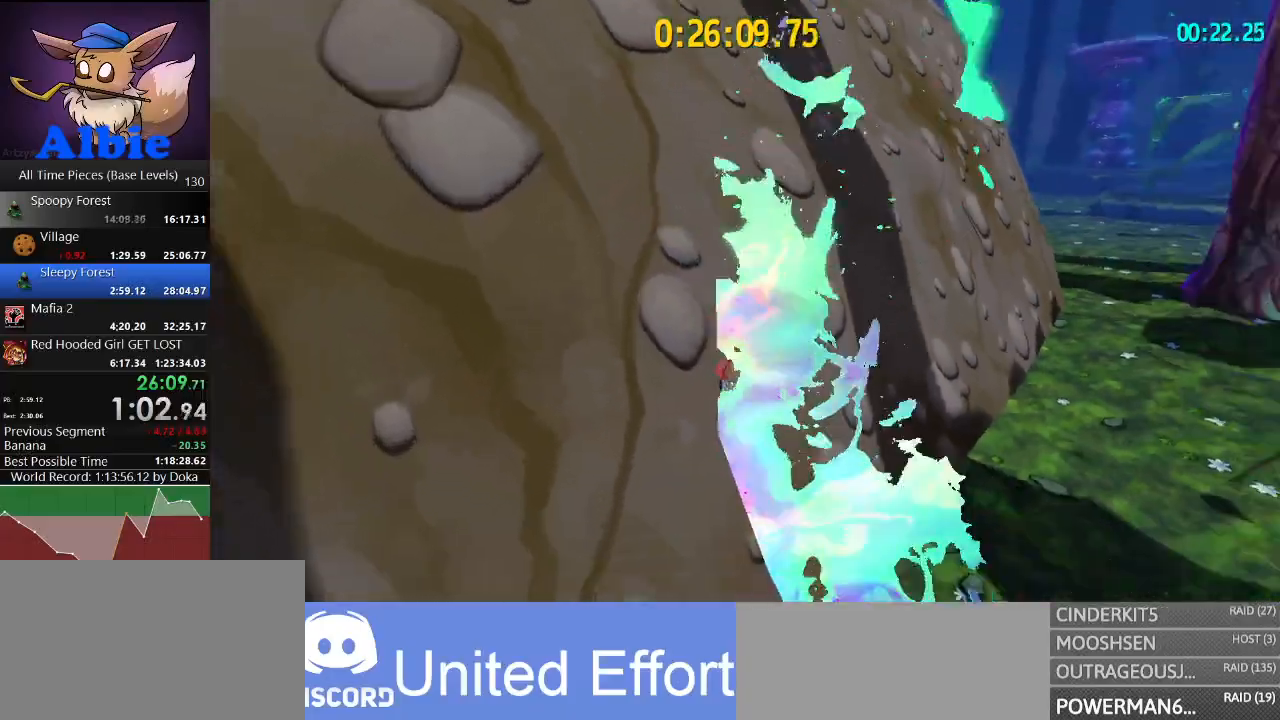
{"keys": ["d", "space", "w"], "mouse": [], "mouse_move": "right", "events": [[33, "space", "down"], [100, "space", "up"], [167, "s", "up"], [267, "space", "down"], [333, "space", "up"], [400, "w", "down"], [433, "space", "down"]]}
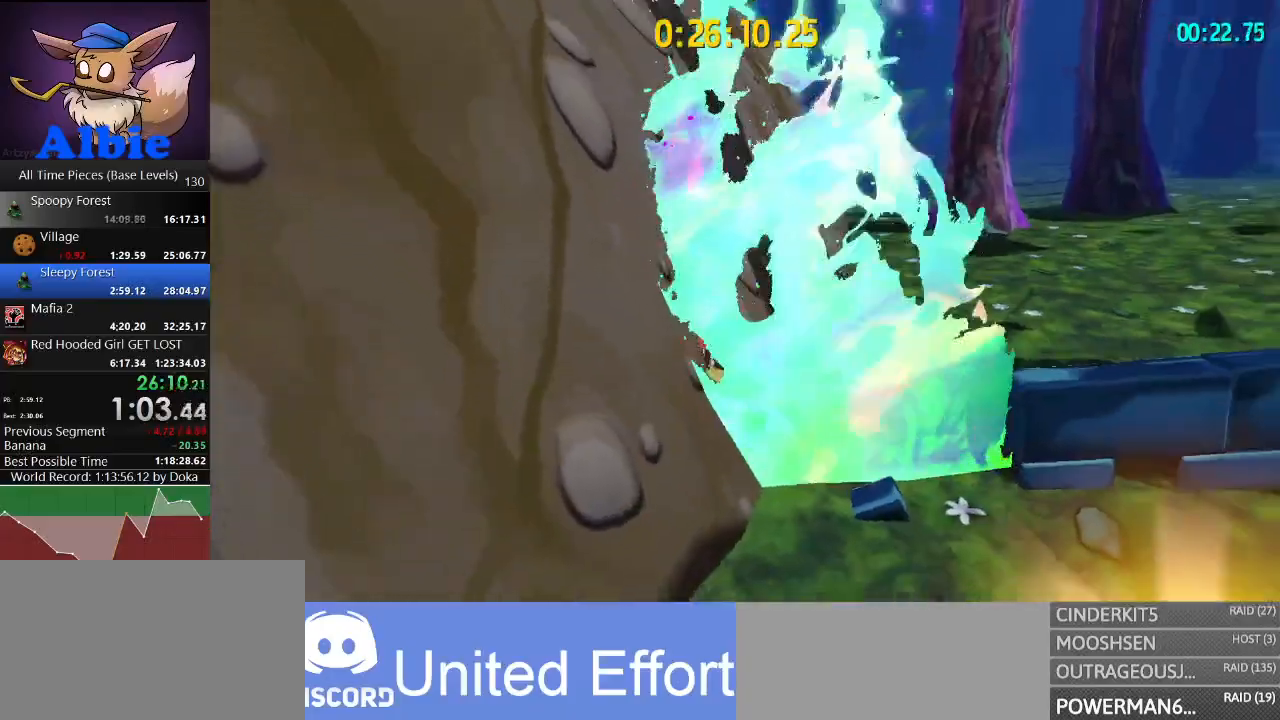
{"keys": ["d", "w"], "mouse": [], "mouse_move": "right", "events": [[33, "space", "up"], [133, "space", "down"], [267, "space", "up"], [367, "space", "down"], [467, "space", "up"]]}
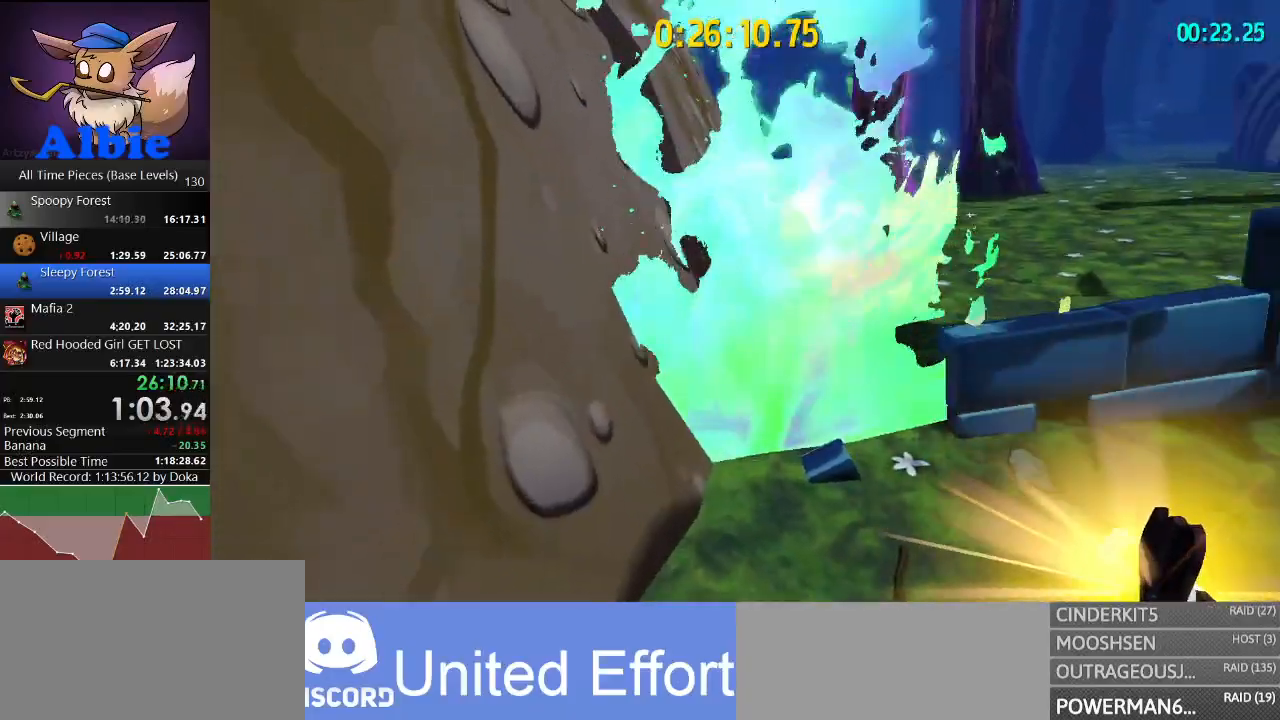
{"keys": ["w"], "mouse": [], "mouse_move": "still", "events": [[267, "d", "up"]]}
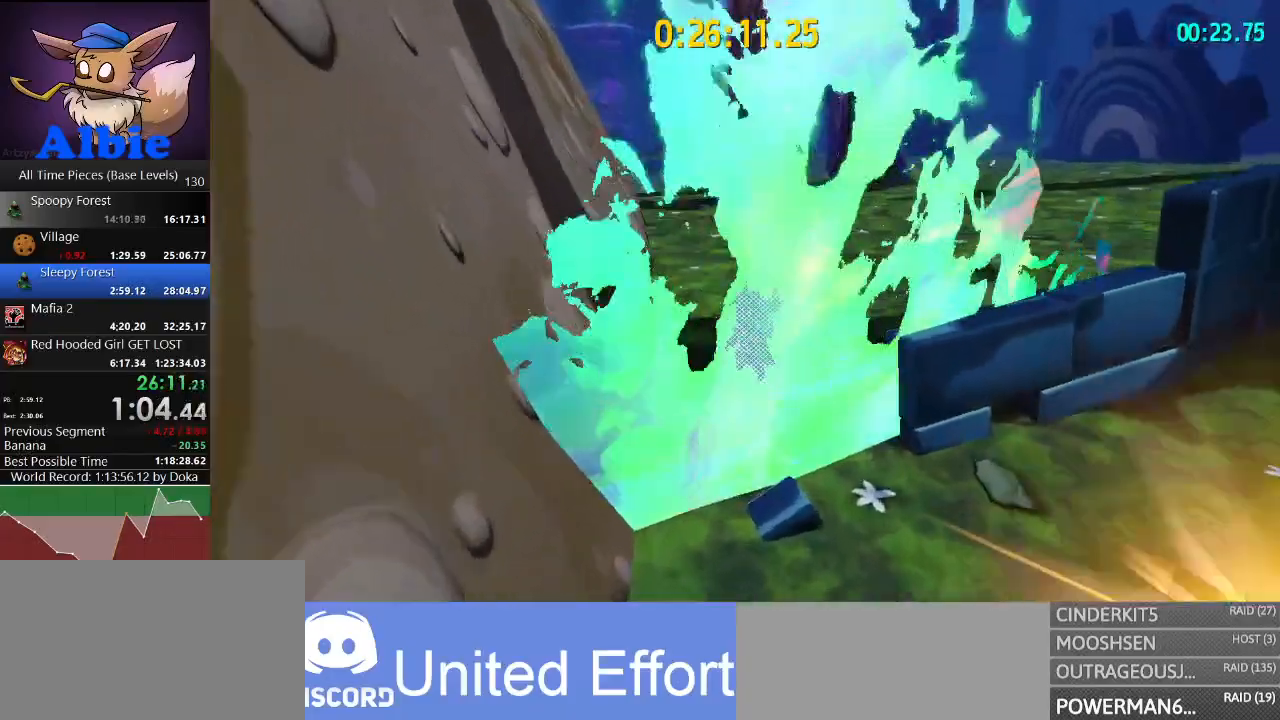
{"keys": ["shift", "w"], "mouse": [], "mouse_move": "left", "events": [[100, "shift", "down"], [200, "shift", "up"], [467, "shift", "down"]]}
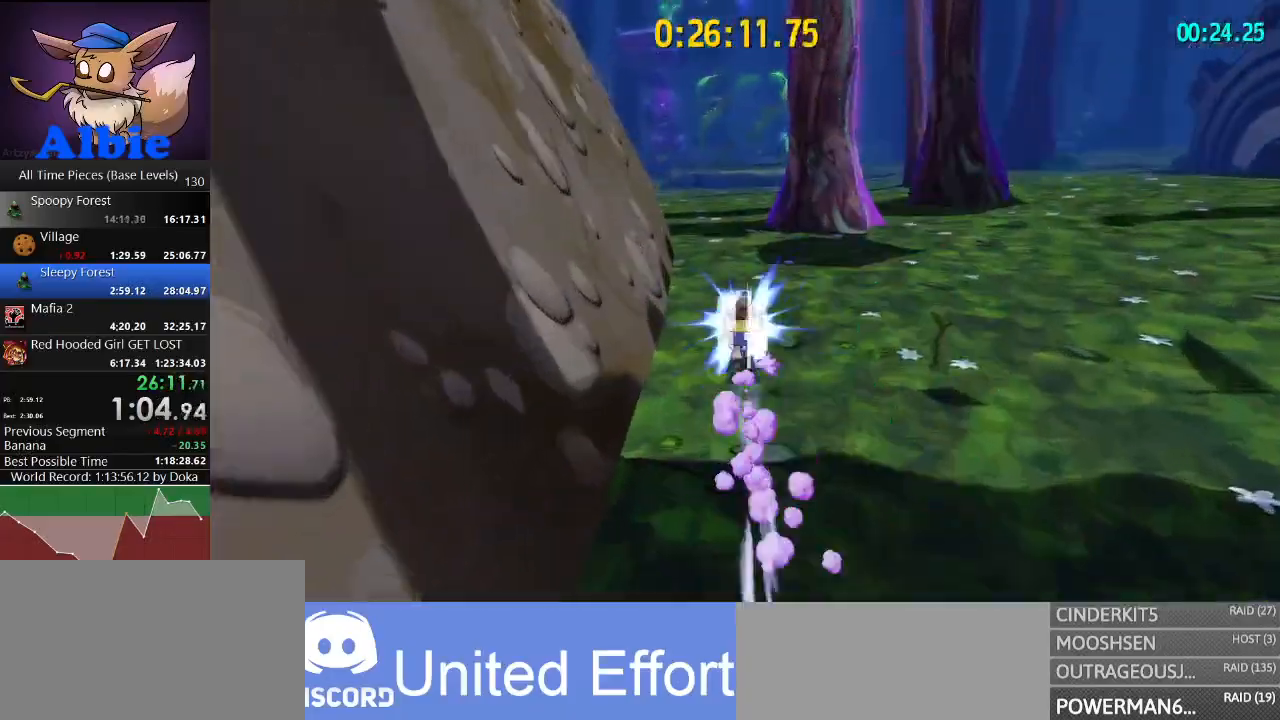
{"keys": ["shift", "w"], "mouse": [], "mouse_move": "still", "events": [[133, "shift", "up"], [400, "shift", "down"]]}
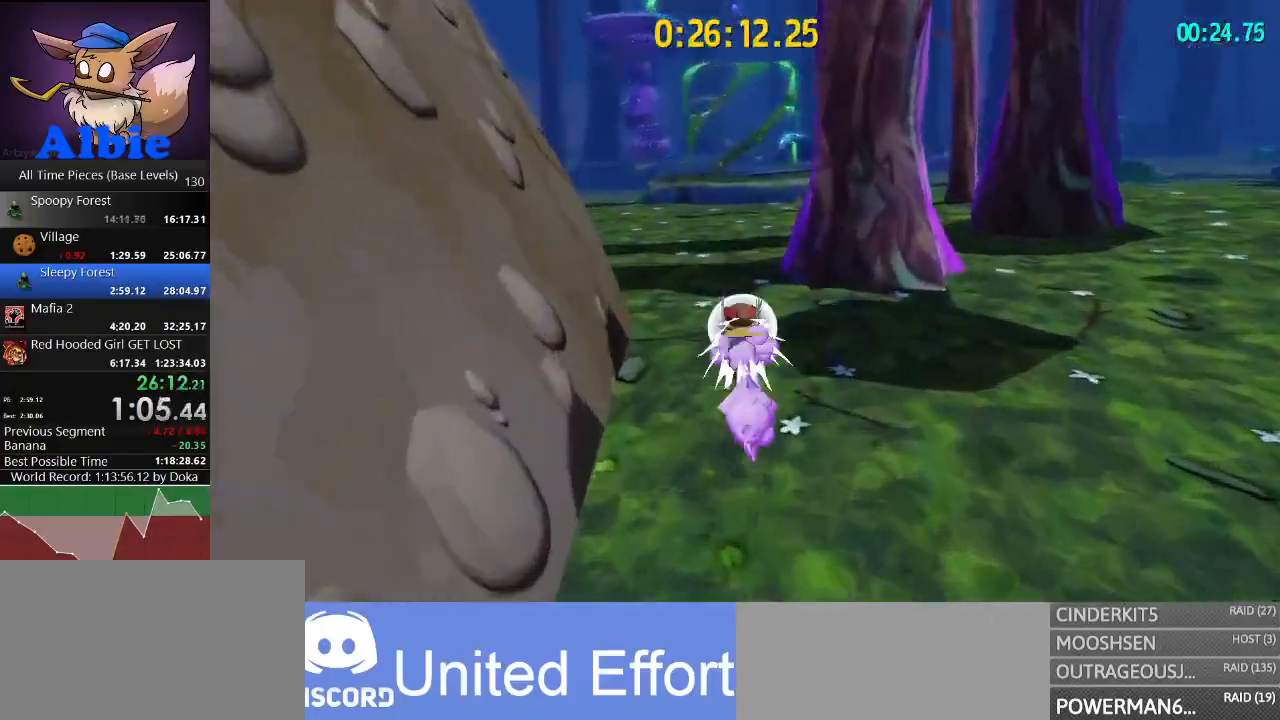
{"keys": ["w"], "mouse": [], "mouse_move": "still", "events": [[100, "shift", "up"], [333, "shift", "down"], [467, "shift", "up"]]}
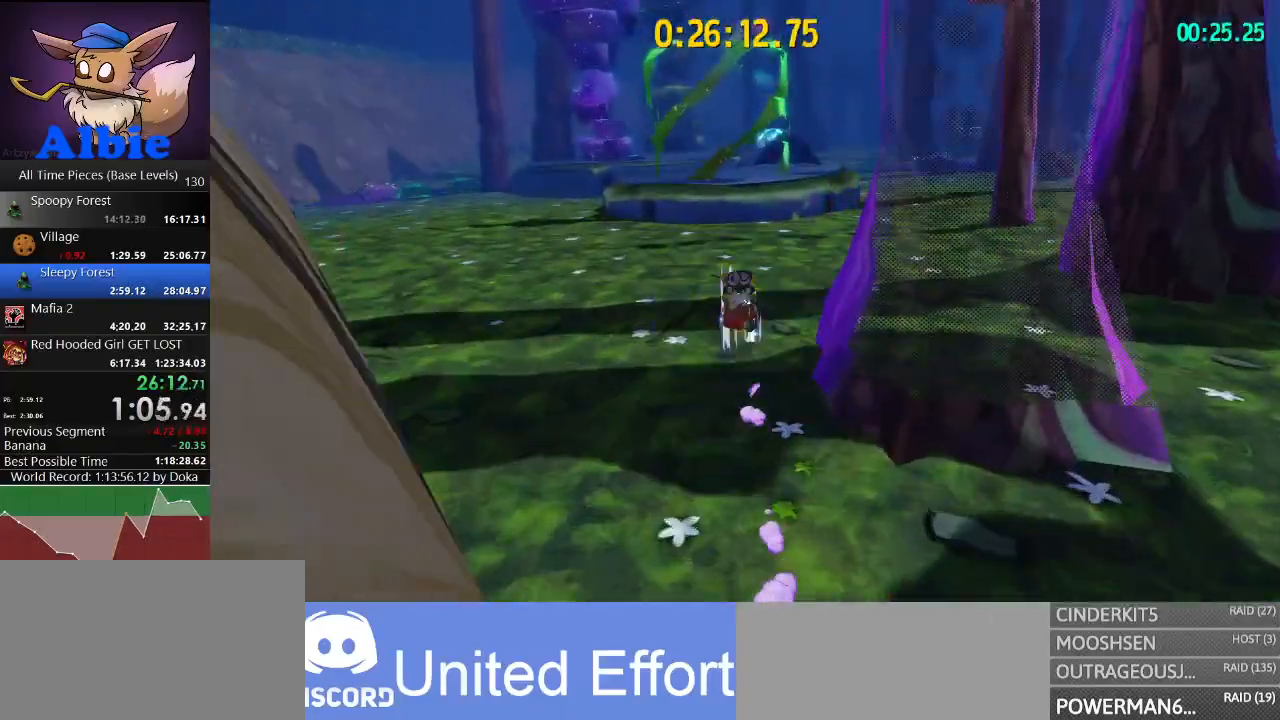
{"keys": ["space", "w"], "mouse": [], "mouse_move": "still", "events": [[500, "space", "down"]]}
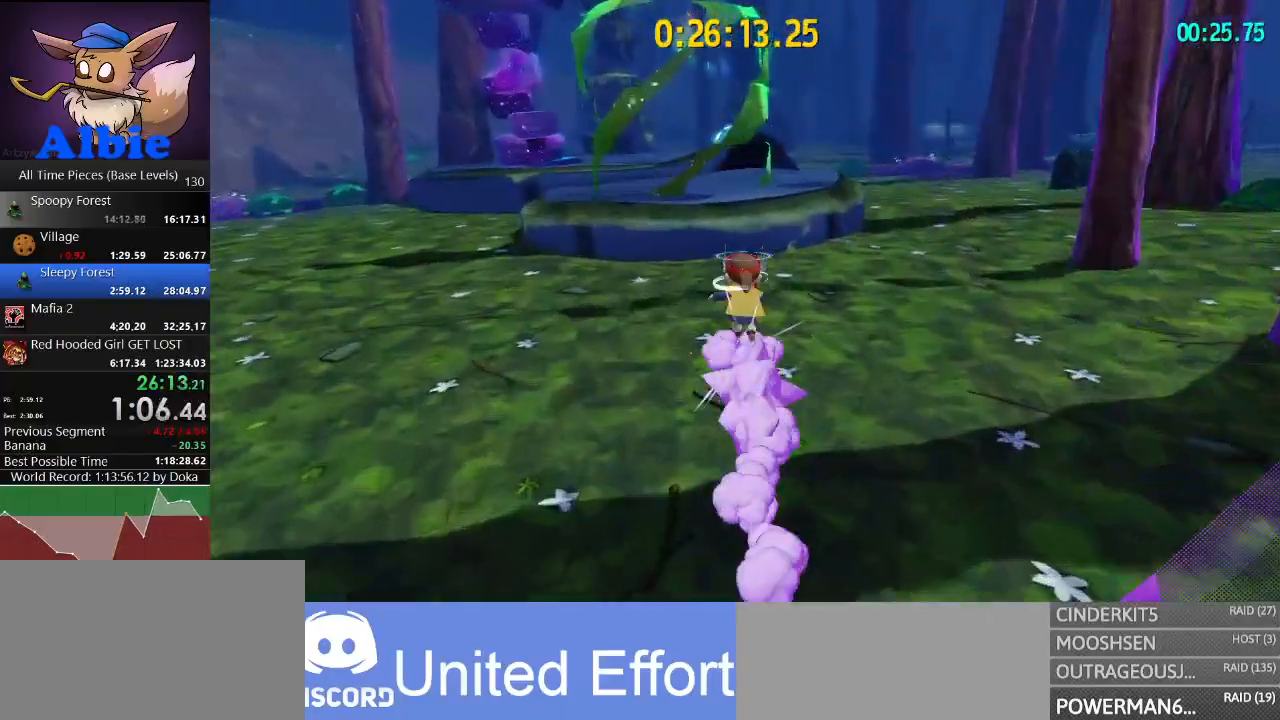
{"keys": ["w"], "mouse": [], "mouse_move": "still", "events": [[200, "space", "up"], [267, "shift", "down"], [400, "shift", "up"]]}
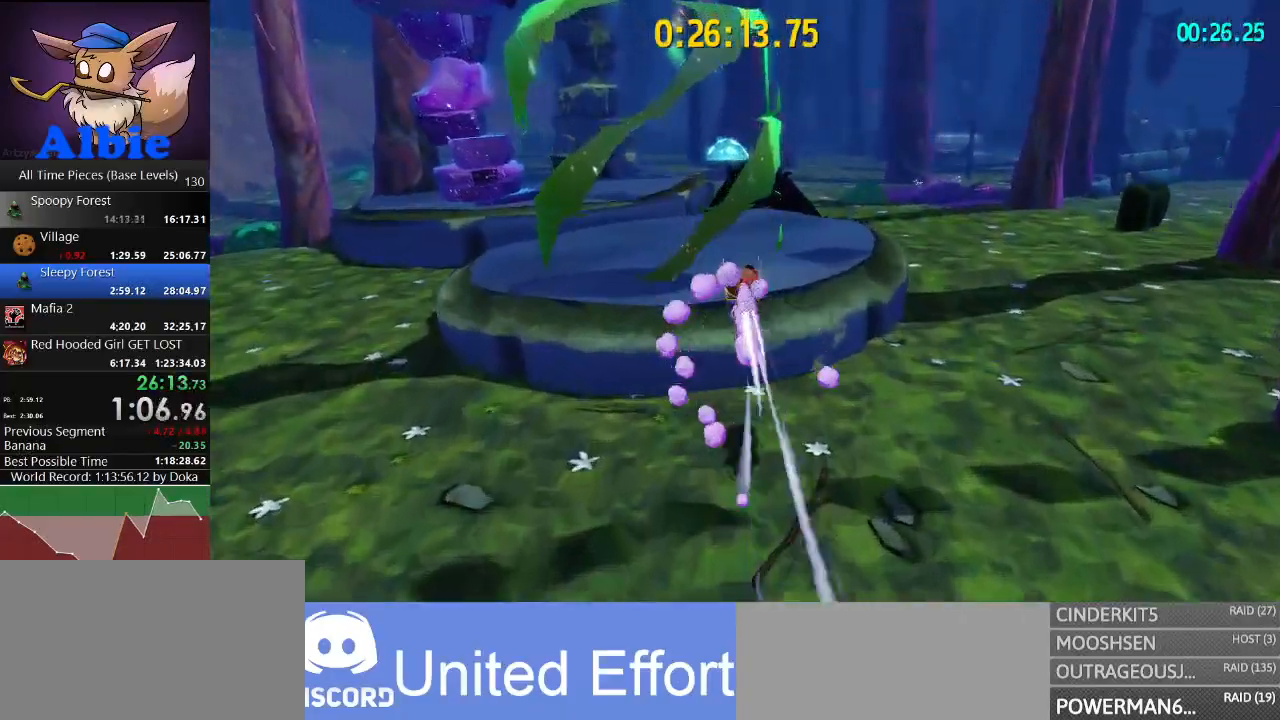
{"keys": ["w"], "mouse": [], "mouse_move": "still", "events": [[267, "shift", "down"], [433, "shift", "up"]]}
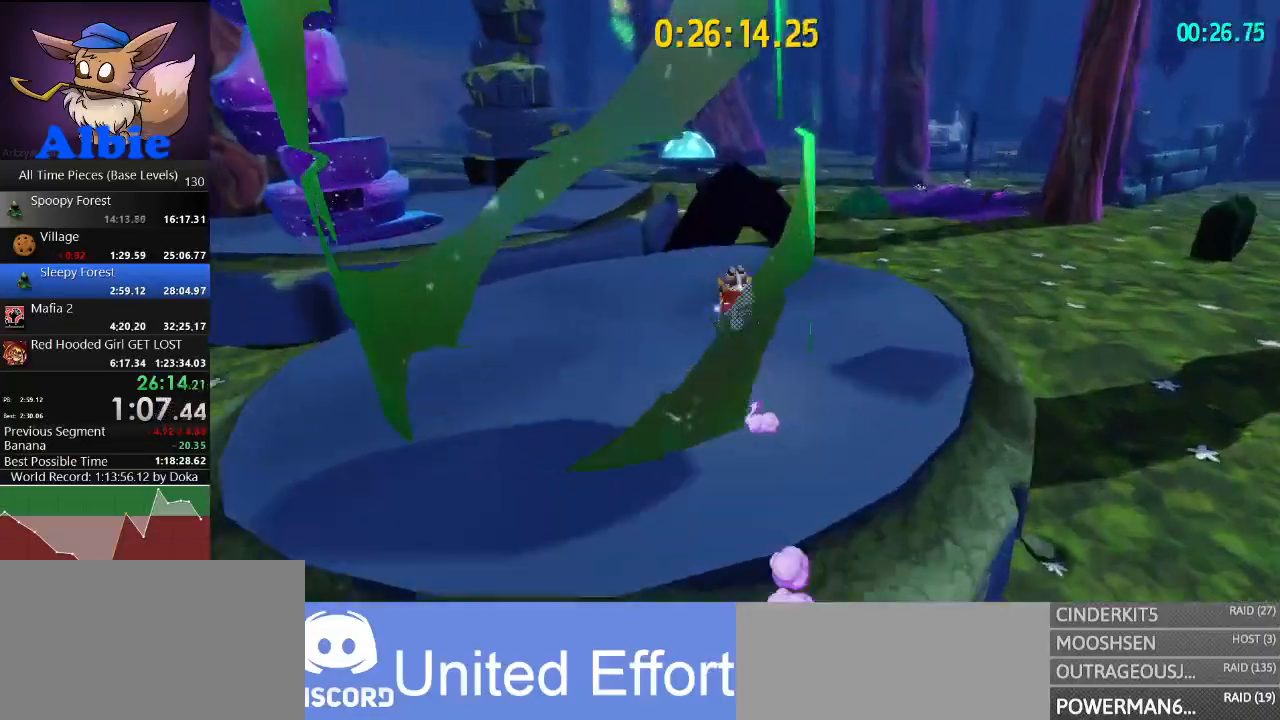
{"keys": ["w"], "mouse": [], "mouse_move": "still", "events": [[267, "space", "down"], [500, "space", "up"]]}
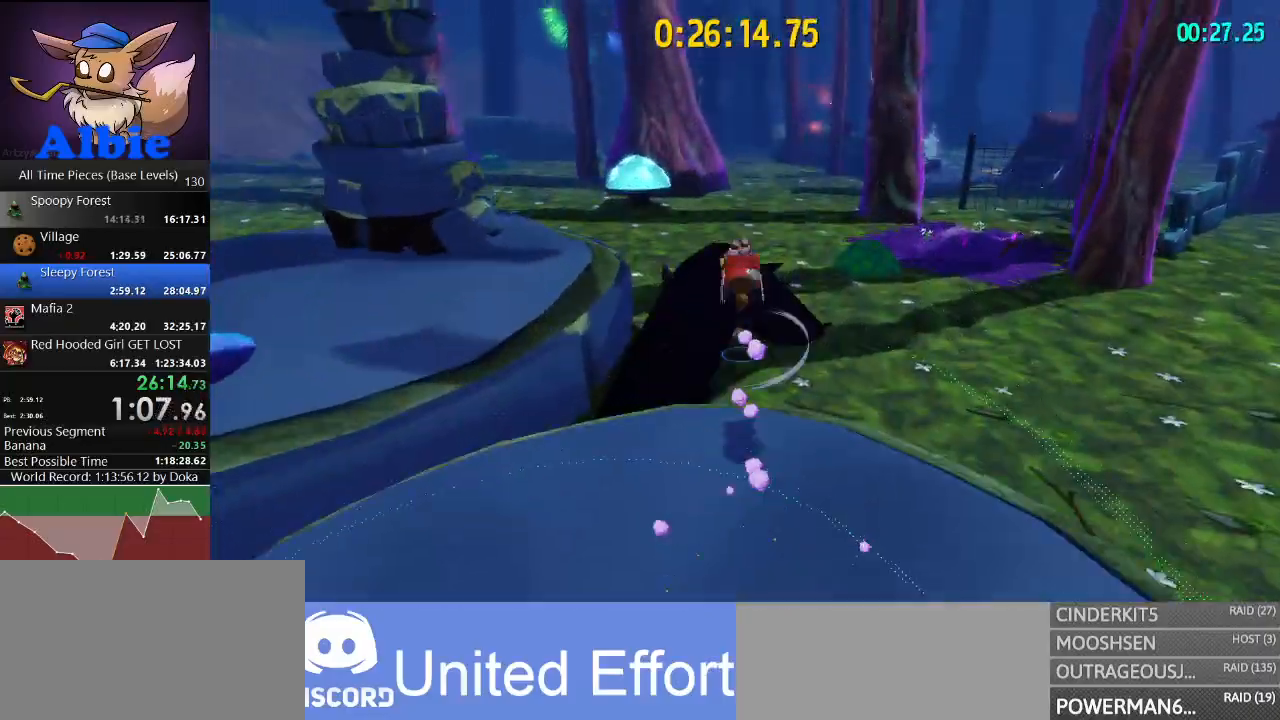
{"keys": ["w"], "mouse": [], "mouse_move": "still", "events": [[33, "shift", "down"], [133, "d", "down"], [133, "shift", "up"], [467, "d", "up"]]}
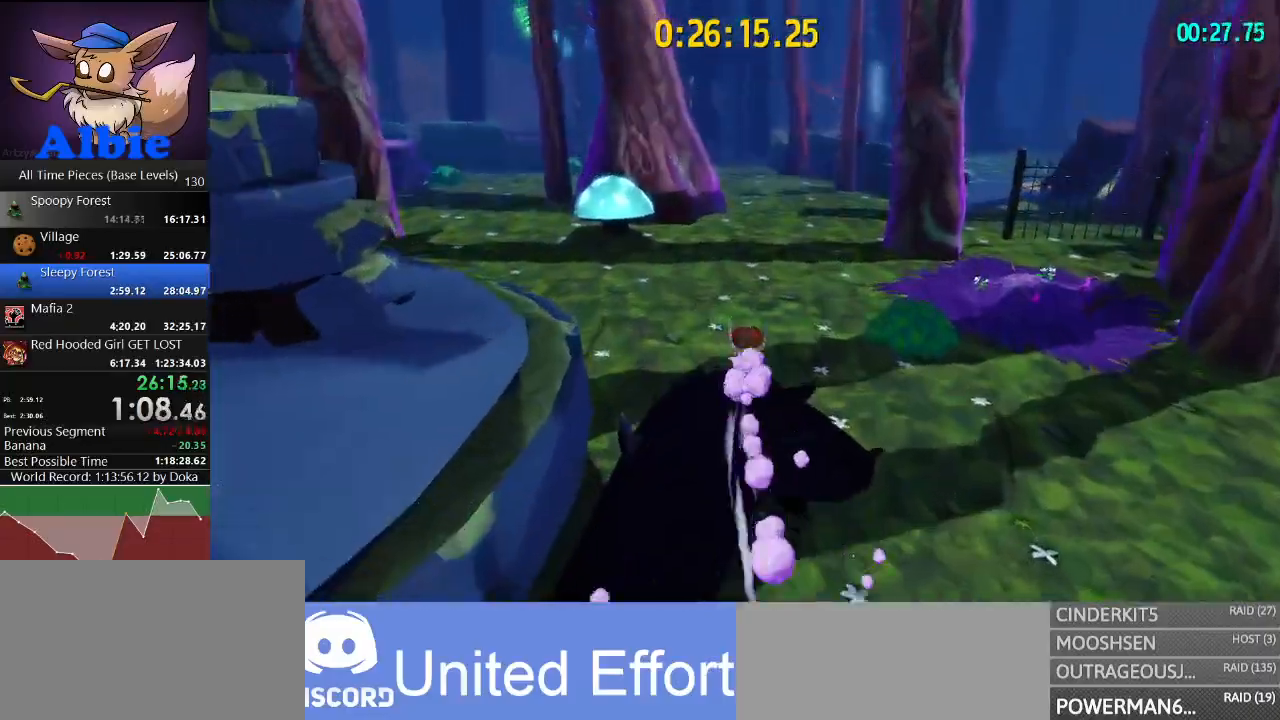
{"keys": ["shift", "w"], "mouse": [], "mouse_move": "still", "events": [[467, "shift", "down"]]}
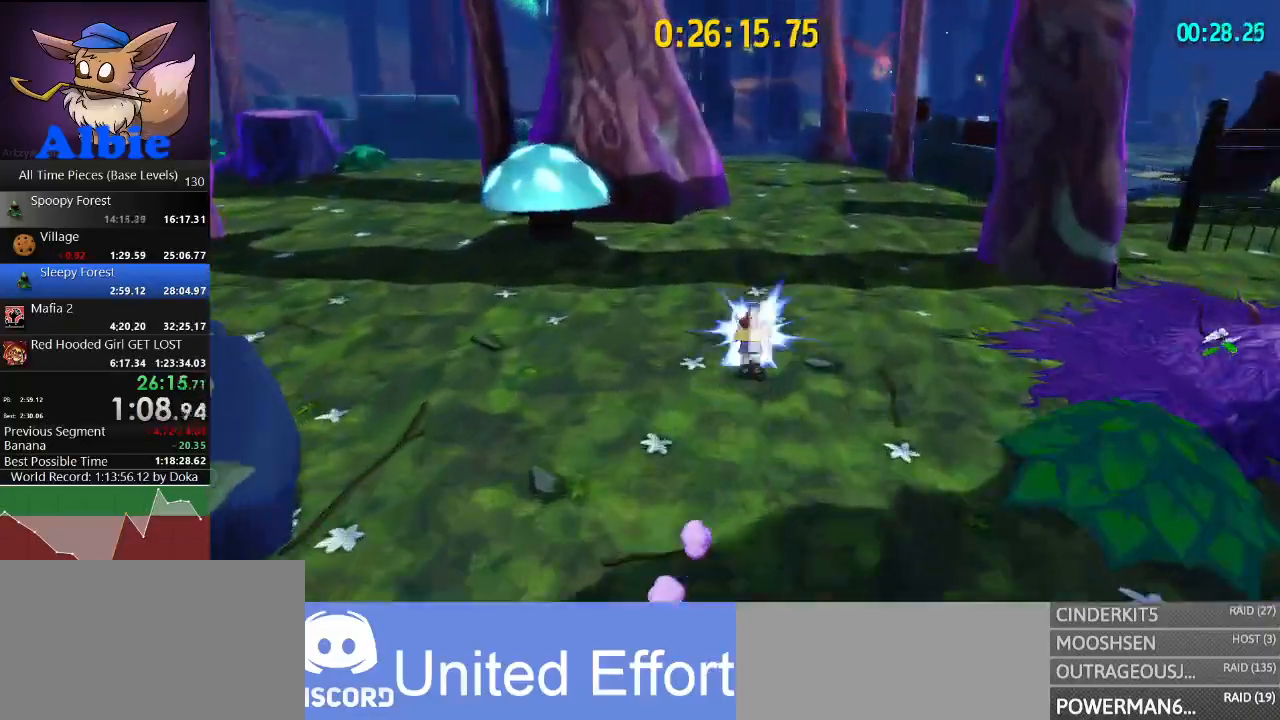
{"keys": ["shift", "w"], "mouse": [], "mouse_move": "still", "events": [[100, "shift", "up"], [400, "shift", "down"]]}
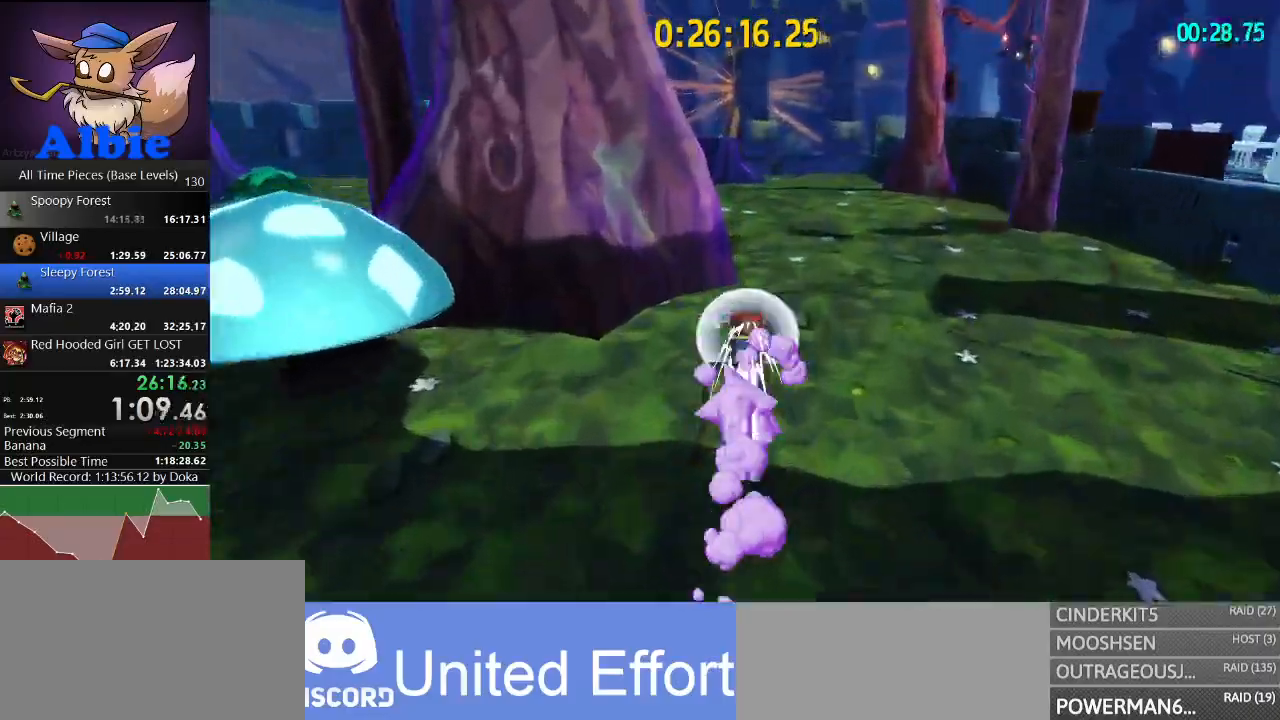
{"keys": ["a", "w"], "mouse": [], "mouse_move": "left", "events": [[33, "shift", "up"], [233, "shift", "down"], [367, "shift", "up"], [500, "a", "down"]]}
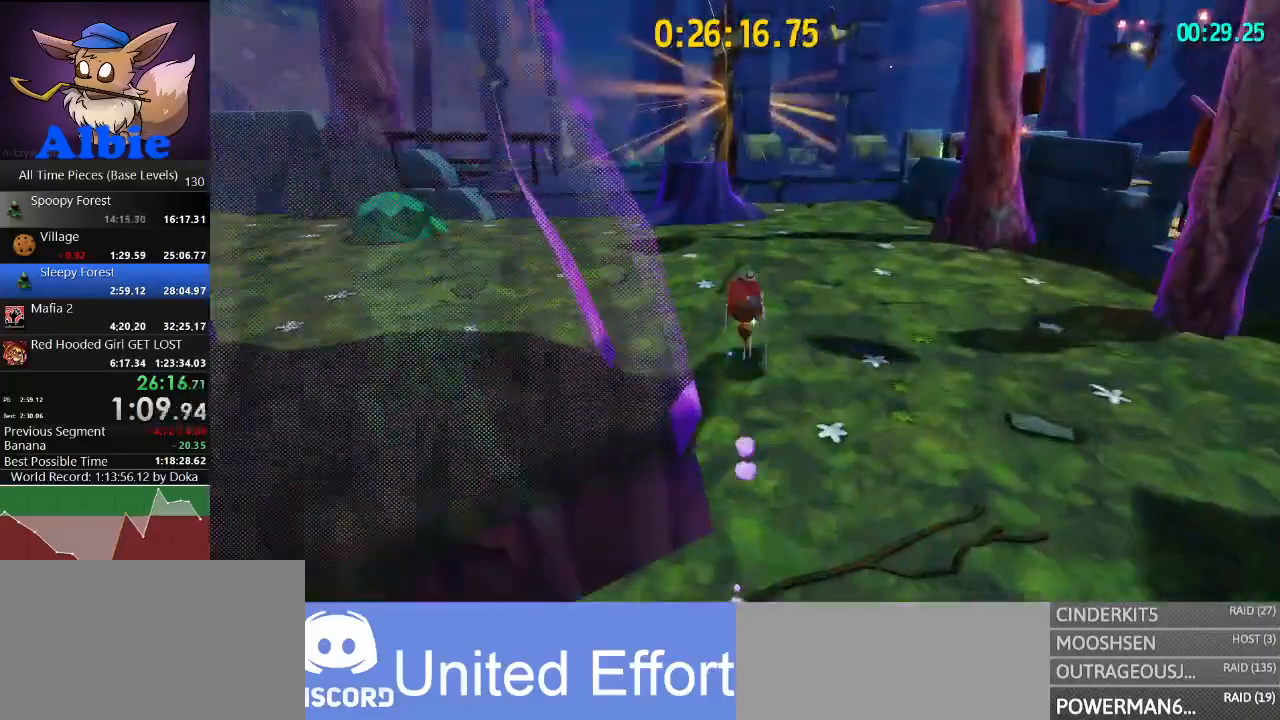
{"keys": ["space", "w"], "mouse": [], "mouse_move": "still", "events": [[133, "a", "up"], [300, "space", "down"]]}
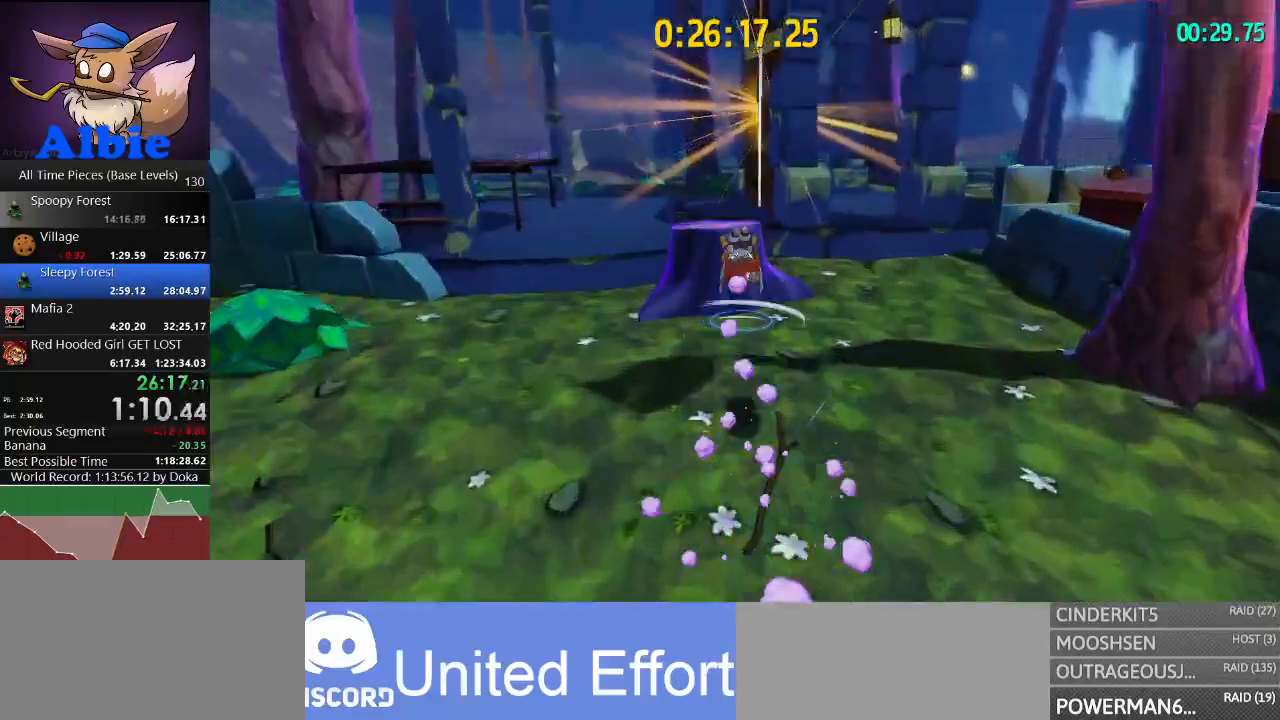
{"keys": ["w"], "mouse": [], "mouse_move": "right", "events": [[67, "space", "up"], [100, "shift", "down"], [200, "a", "down"], [200, "space", "down"], [233, "shift", "up"], [333, "a", "up"], [333, "space", "up"]]}
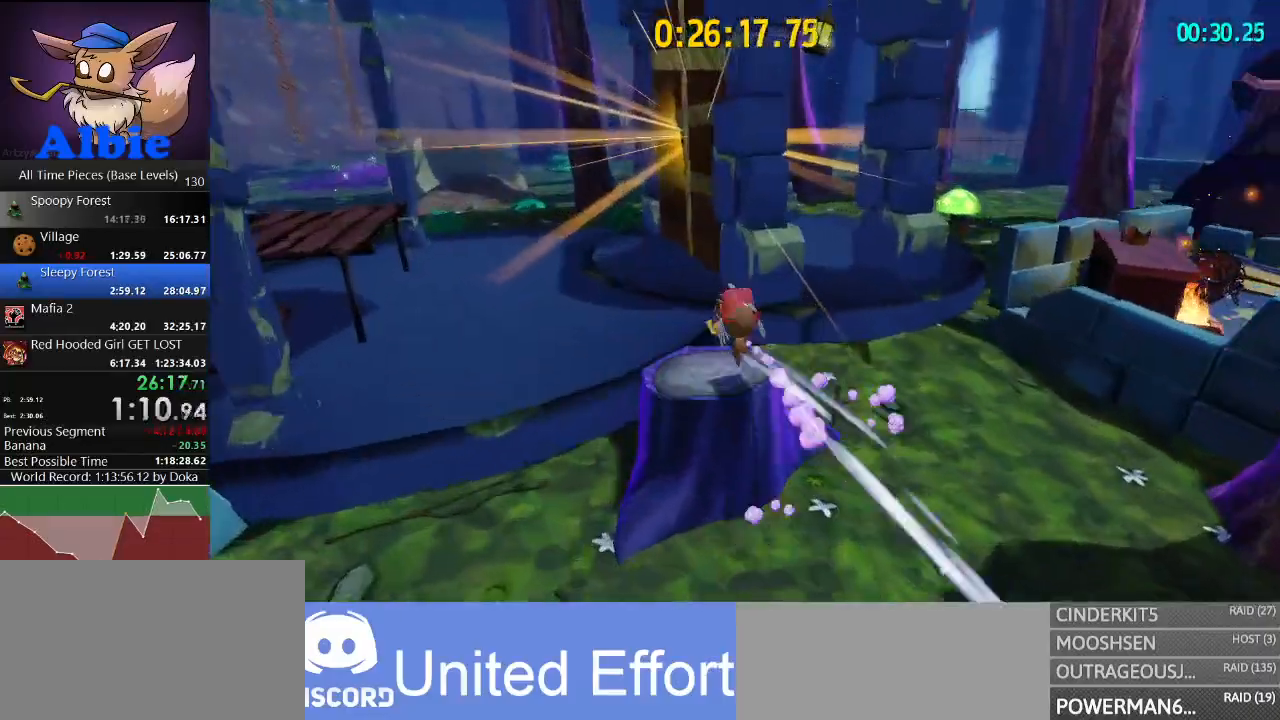
{"keys": ["space", "w"], "mouse": [], "mouse_move": "still", "events": [[33, "d", "down"], [267, "space", "down"], [367, "space", "up"], [467, "space", "down"], [500, "d", "up"]]}
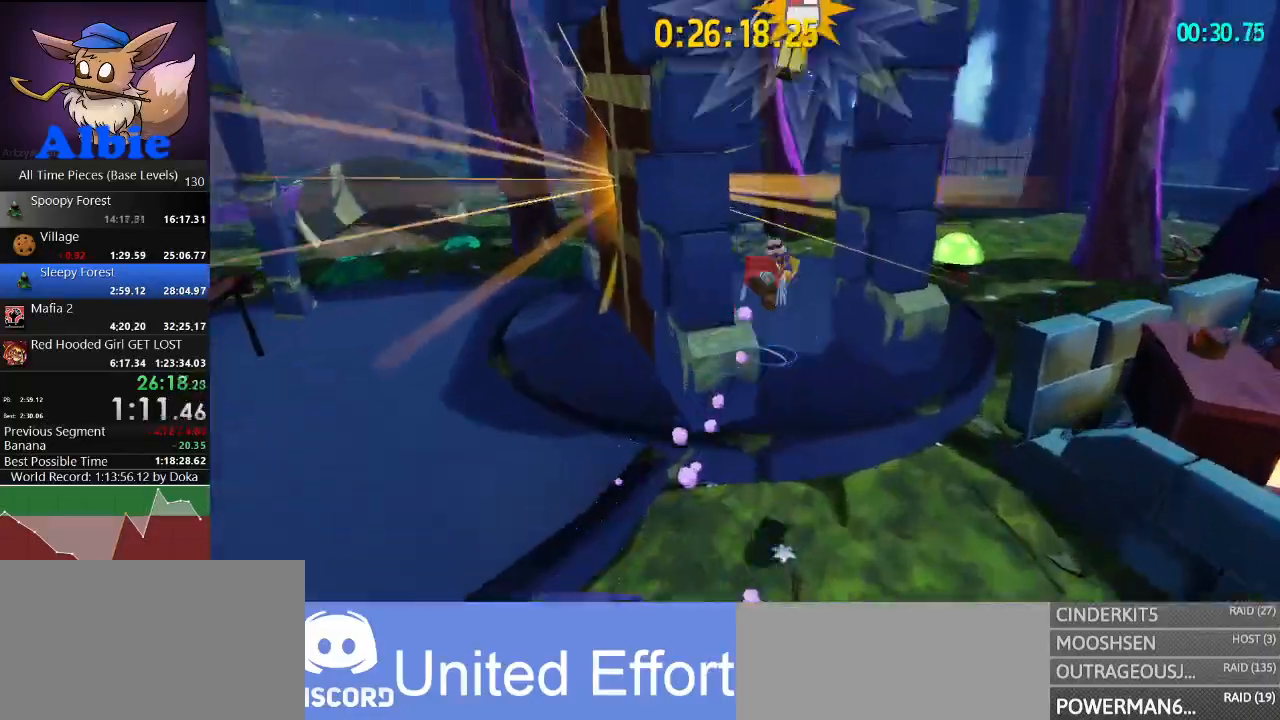
{"keys": ["d", "space"], "mouse": [], "mouse_move": "left", "events": [[267, "d", "down"], [500, "w", "up"]]}
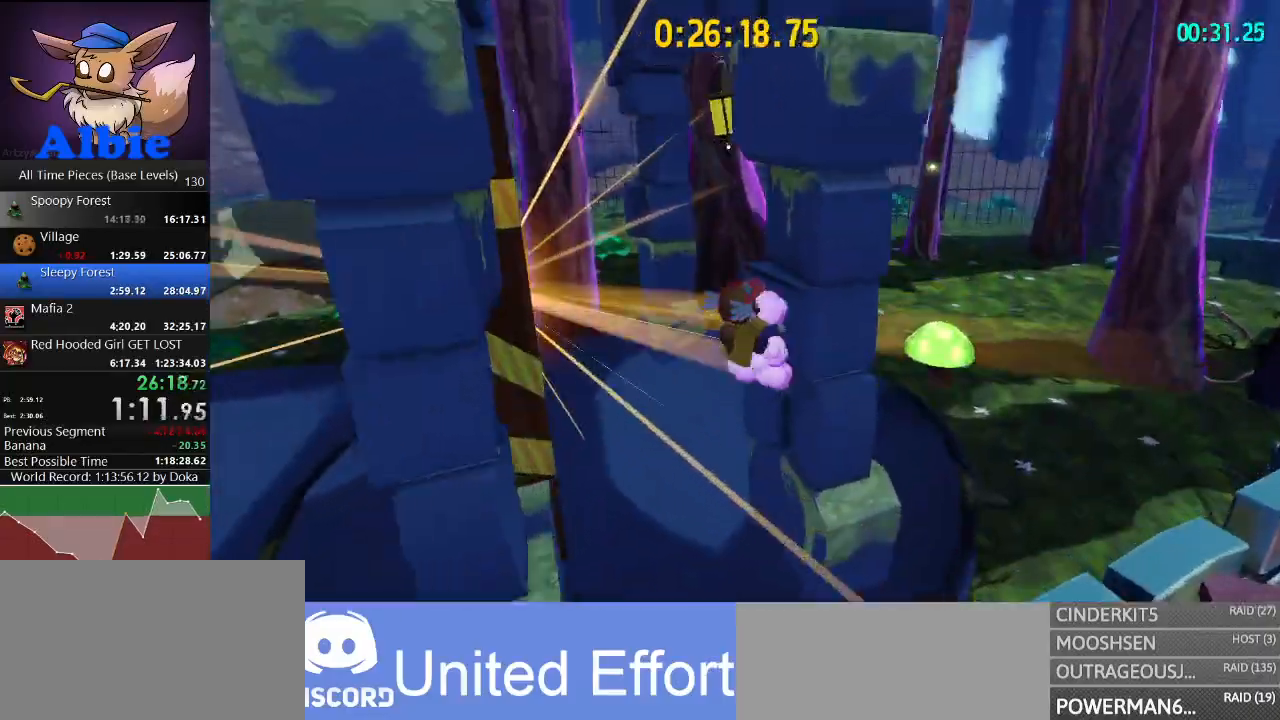
{"keys": ["a", "space"], "mouse": [], "mouse_move": "still", "events": [[167, "a", "down"], [167, "space", "up"], [200, "d", "up"], [233, "space", "down"]]}
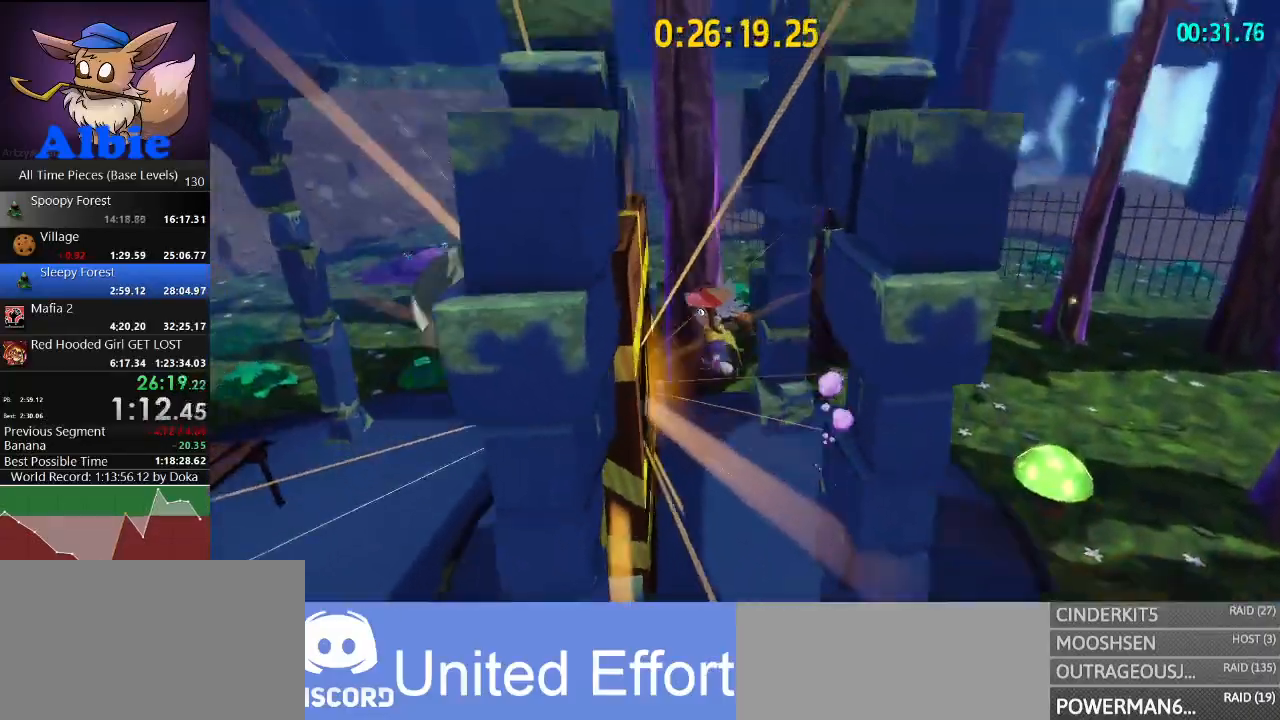
{"keys": [], "mouse": [], "mouse_move": "left", "events": [[33, "w", "down"], [367, "space", "up"], [400, "w", "up"], [467, "a", "up"]]}
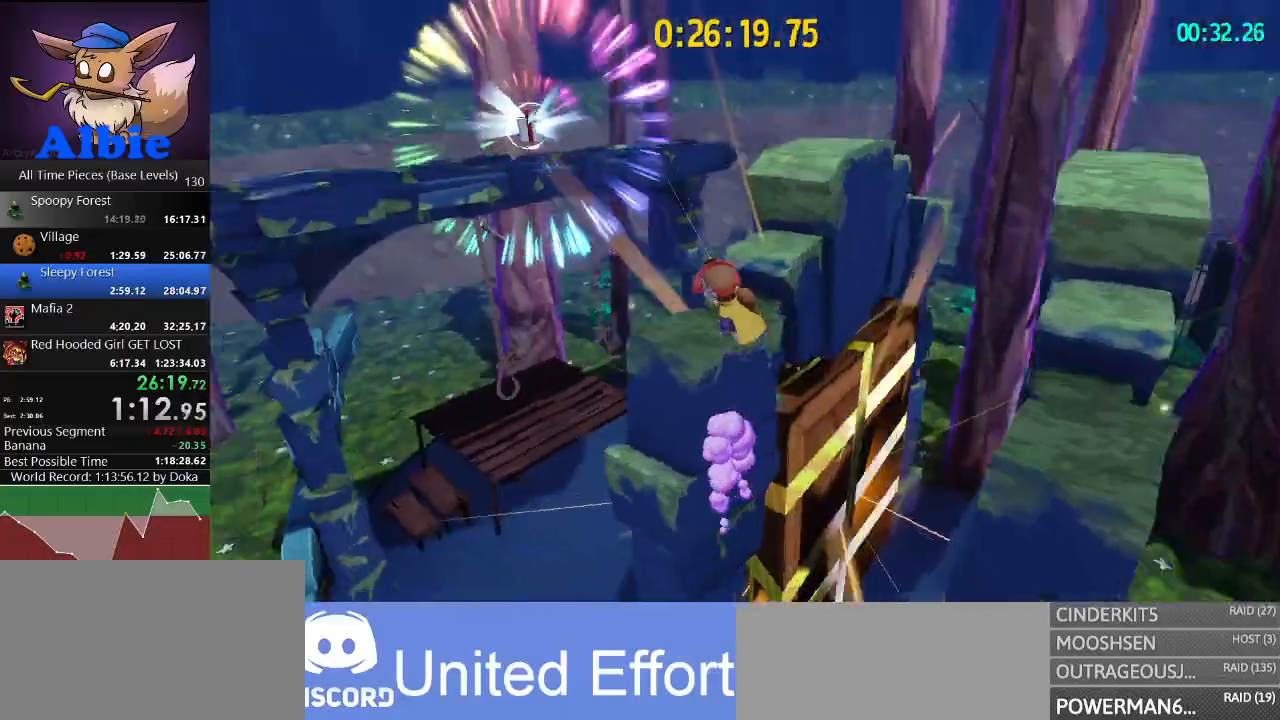
{"keys": ["w"], "mouse": [], "mouse_move": "left", "events": [[200, "w", "down"]]}
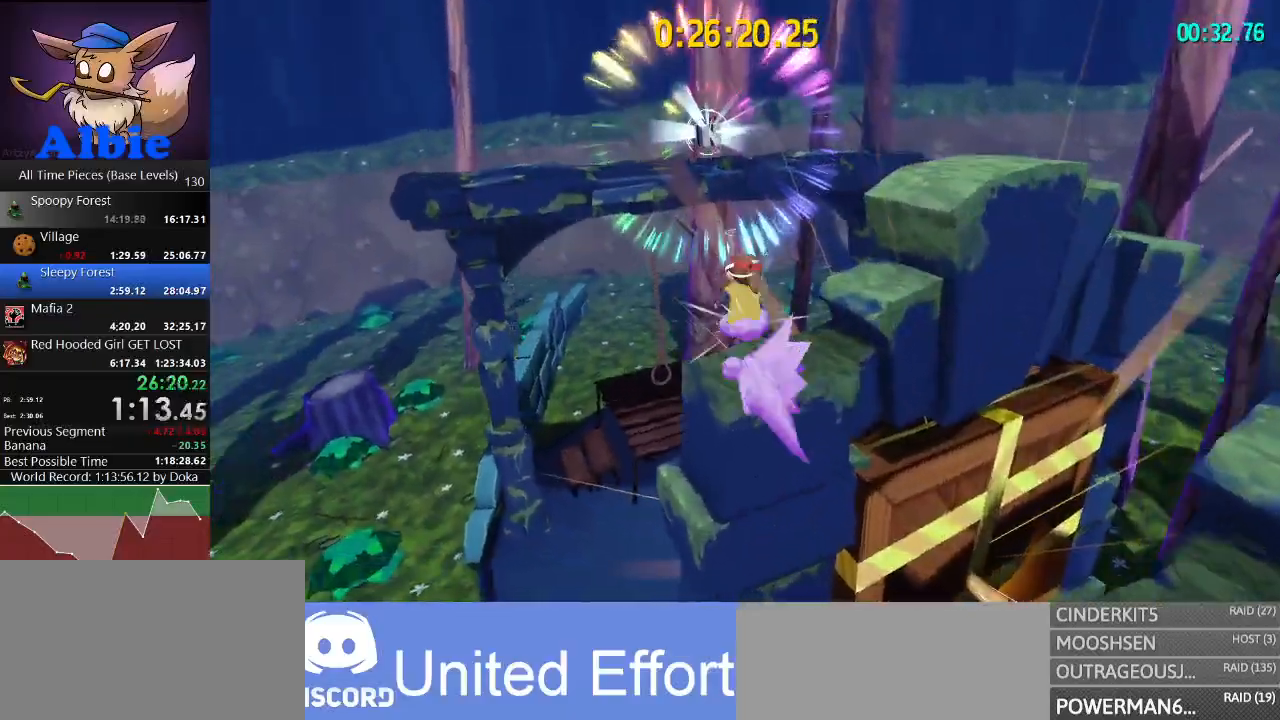
{"keys": ["w"], "mouse": [], "mouse_move": "still", "events": [[33, "space", "down"], [333, "space", "up"]]}
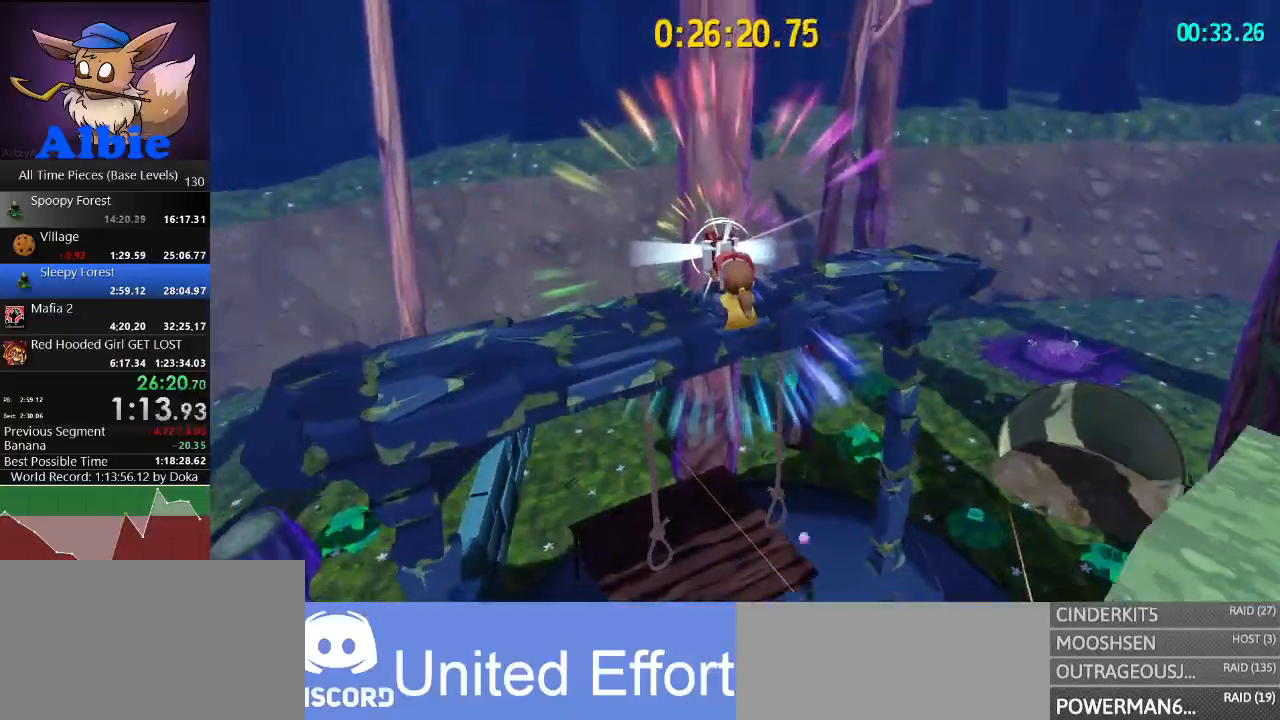
{"keys": ["w"], "mouse": [], "mouse_move": "right", "events": [[133, "shift", "down"], [167, "space", "down"], [233, "shift", "up"], [267, "space", "up"]]}
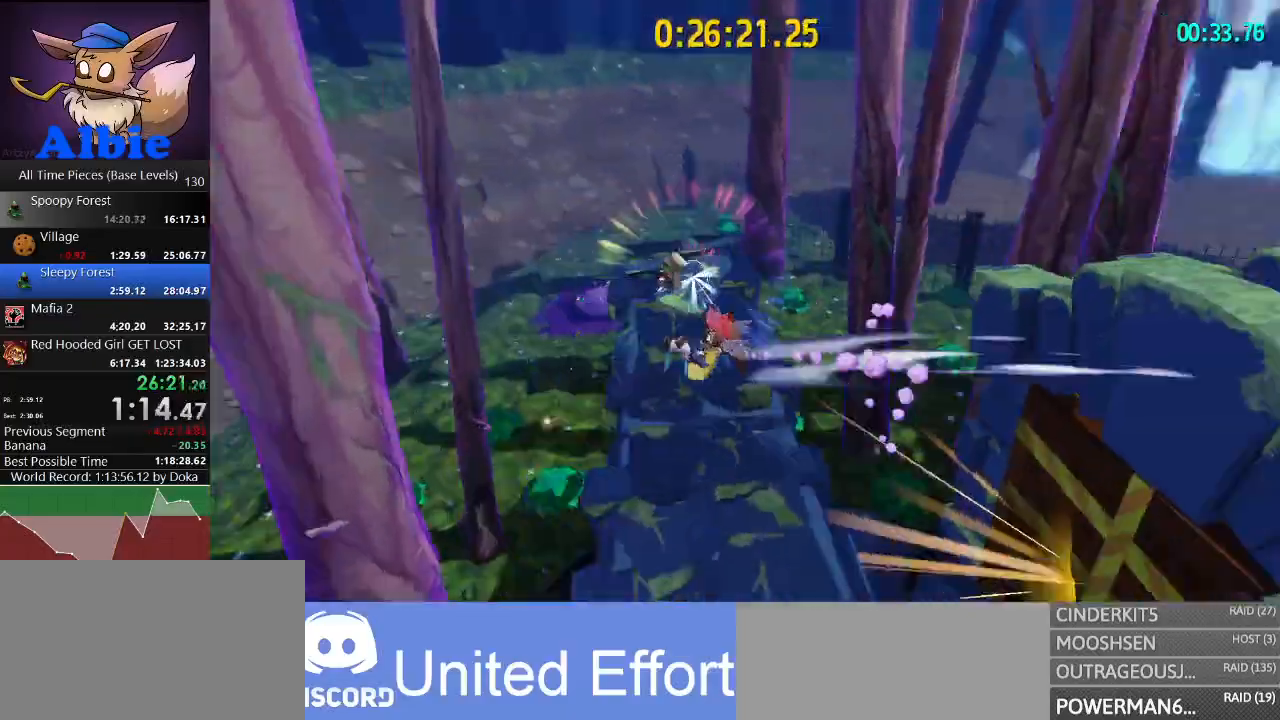
{"keys": ["space", "w"], "mouse": [], "mouse_move": "still", "events": [[433, "space", "down"]]}
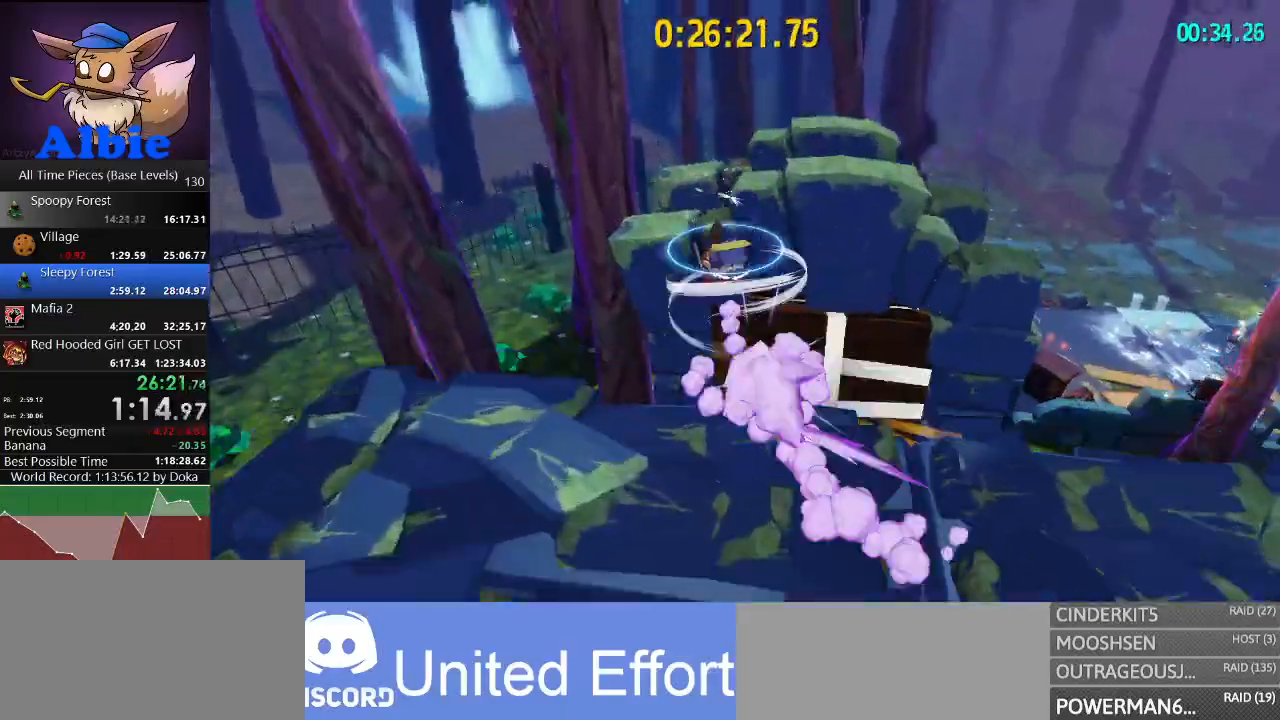
{"keys": ["w"], "mouse": [], "mouse_move": "still", "events": [[200, "d", "down"], [267, "space", "up"], [300, "d", "up"]]}
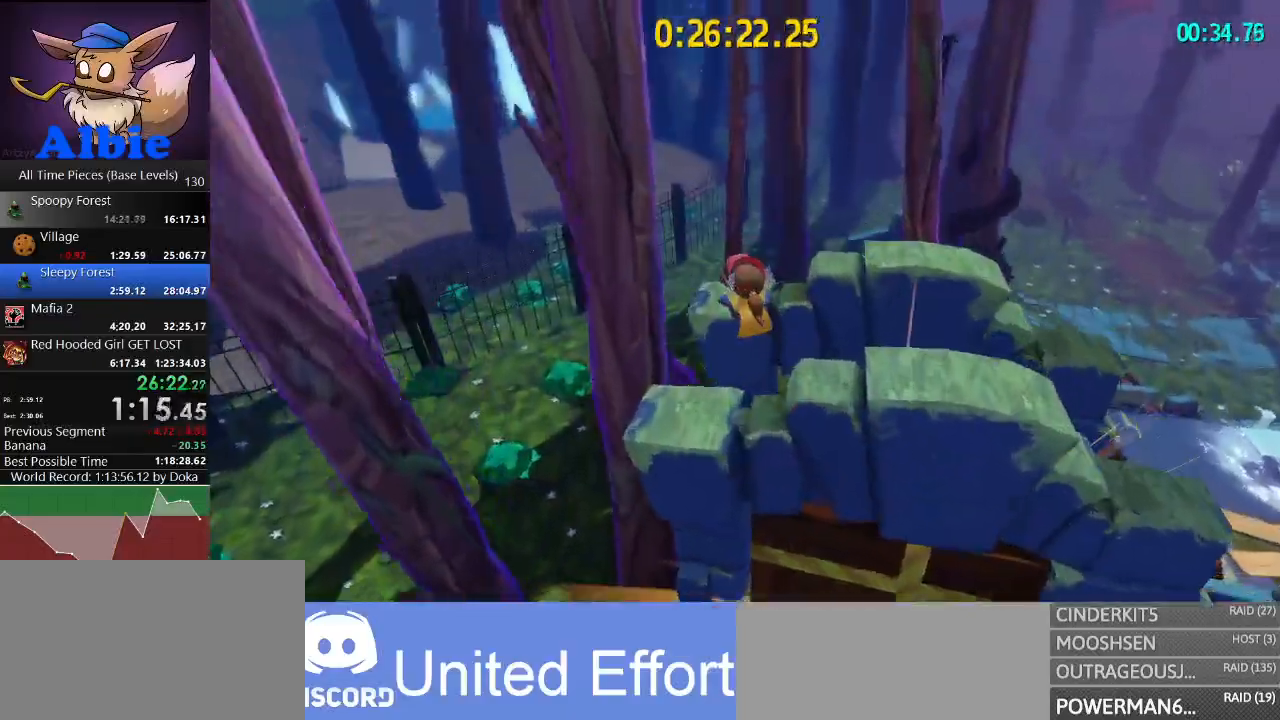
{"keys": ["w"], "mouse": [], "mouse_move": "left", "events": [[233, "shift", "down"], [267, "space", "down"], [300, "shift", "up"], [400, "space", "up"]]}